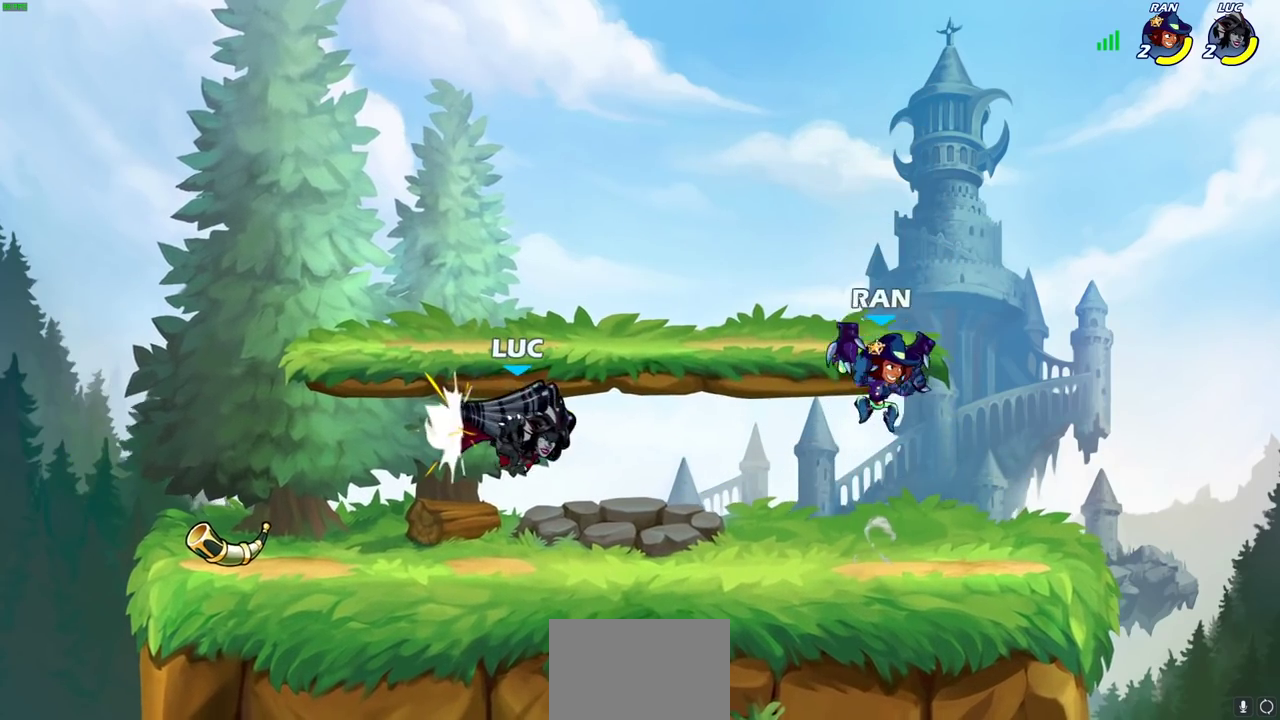
Gameplay with a controller (PlayStation layout); each line is a JSON object with the inputs held at the frame after it (dt_ms = milliseconds from this image to that frame). "events" lists button and stick changes between this image and that frame as [ms after this image, input, new state], when the widget could be followed in between.
{"dt_ms": 700, "buttons": [], "left_stick": "down-left", "right_stick": "center"}
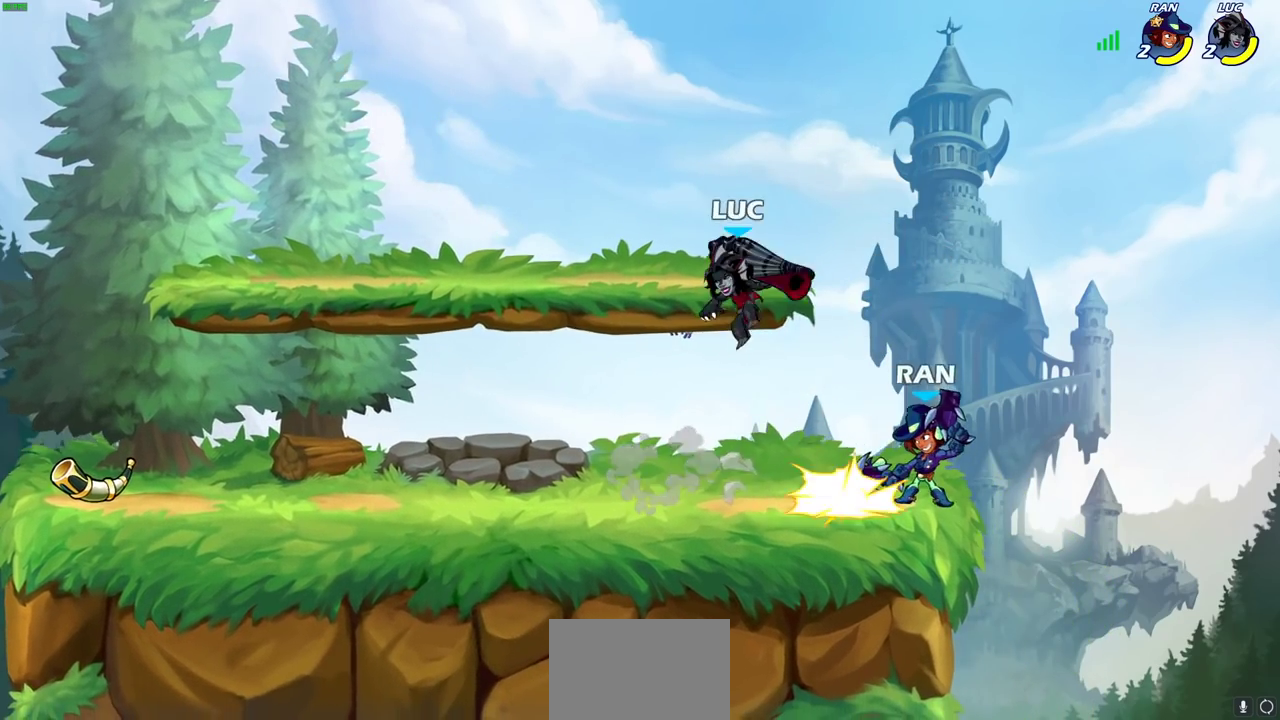
{"dt_ms": 600, "buttons": [], "left_stick": "center", "right_stick": "center", "events": [[67, "left_stick", "center"], [183, "left_stick", "down-left"], [233, "left_stick", "right"], [333, "SQUARE", "down"], [417, "SQUARE", "up"], [417, "left_stick", "center"]]}
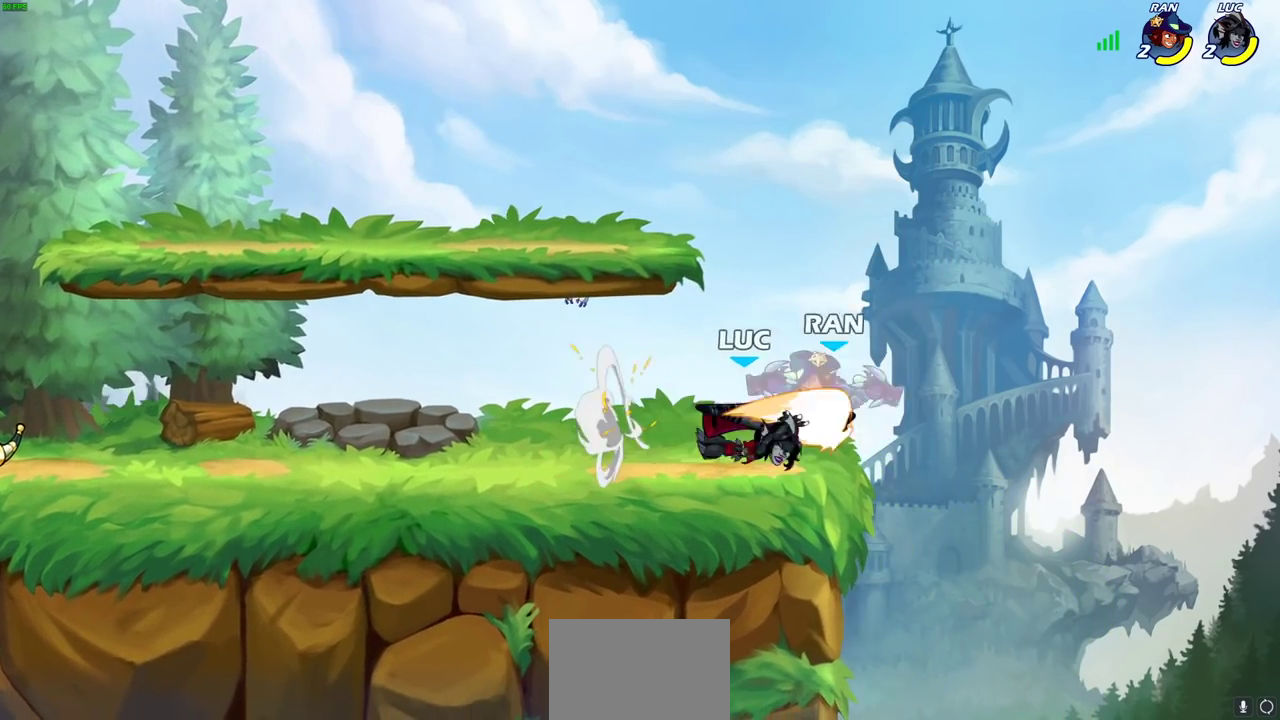
{"dt_ms": 300, "buttons": ["CROSS"], "left_stick": "center", "right_stick": "center", "events": [[250, "CROSS", "down"]]}
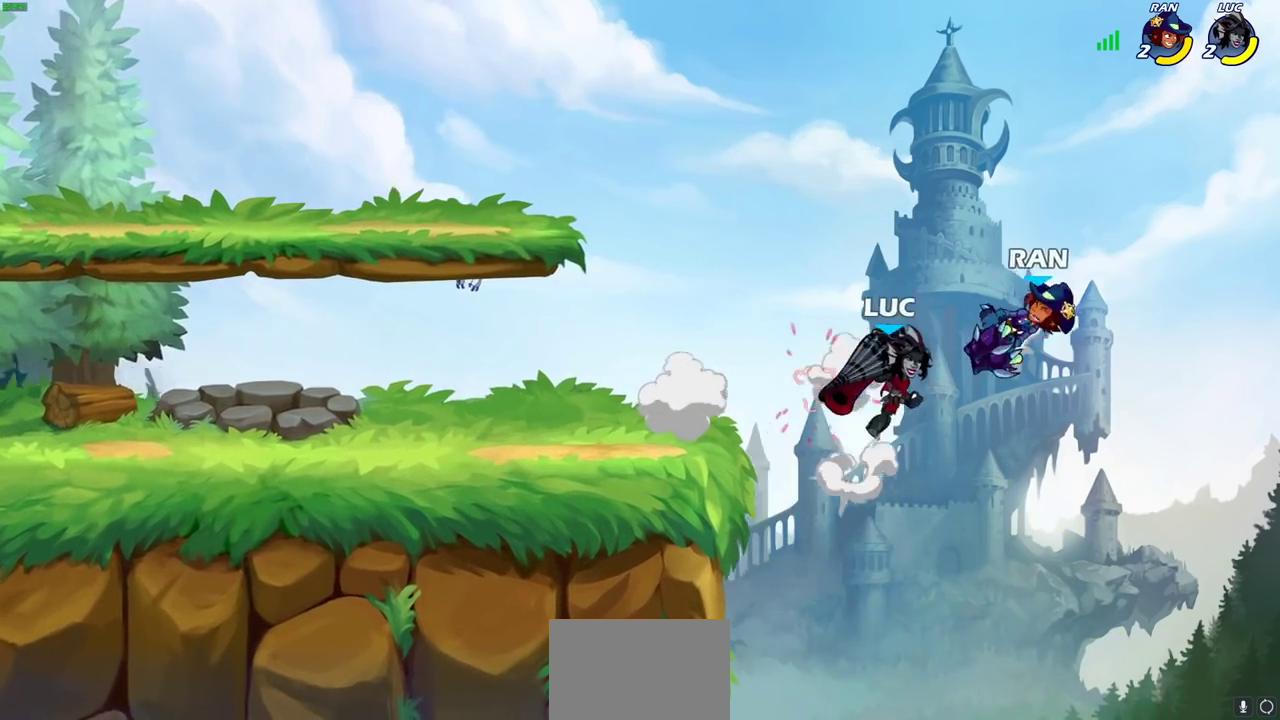
{"dt_ms": 500, "buttons": [], "left_stick": "left", "right_stick": "center", "events": [[17, "left_stick", "down"], [33, "SQUARE", "down"], [50, "CROSS", "up"], [67, "right_stick", "down-left"], [117, "SQUARE", "up"], [117, "right_stick", "center"], [133, "left_stick", "center"], [350, "left_stick", "left"]]}
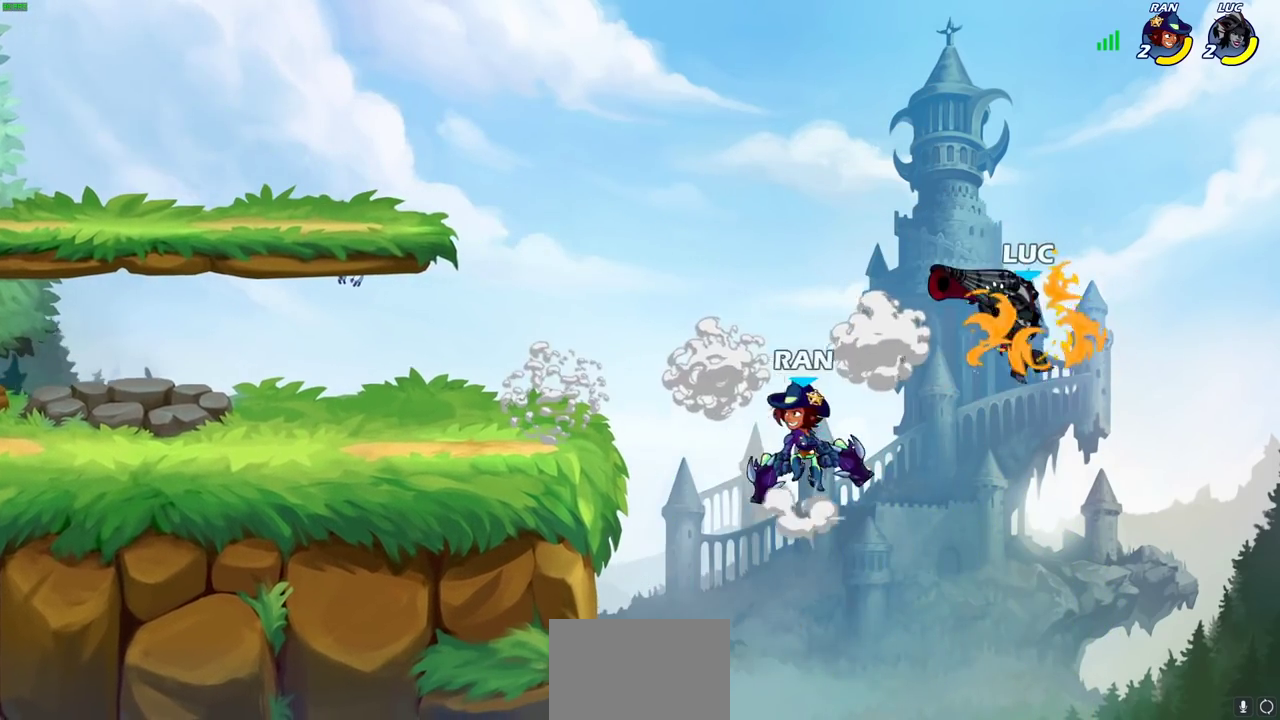
{"dt_ms": 500, "buttons": [], "left_stick": "left", "right_stick": "center", "events": [[250, "CROSS", "down"], [450, "CROSS", "up"]]}
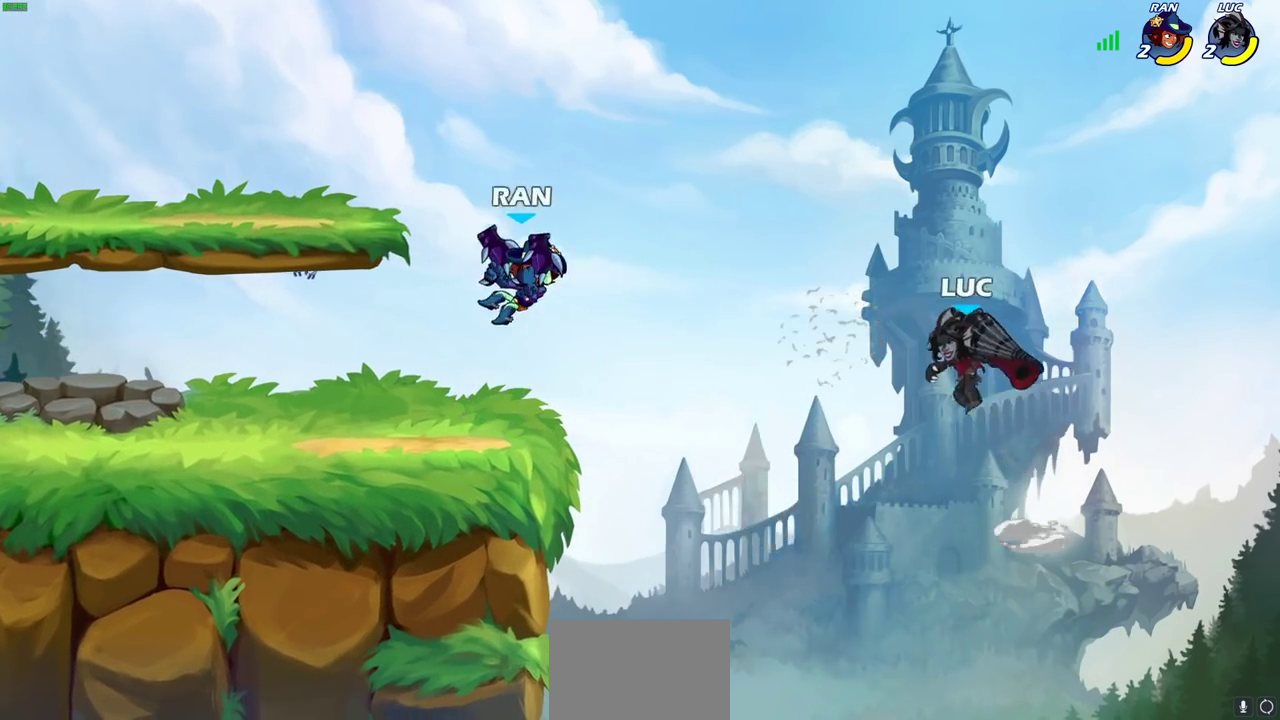
{"dt_ms": 300, "buttons": [], "left_stick": "center", "right_stick": "center", "events": [[67, "SQUARE", "down"], [167, "SQUARE", "up"], [250, "left_stick", "center"]]}
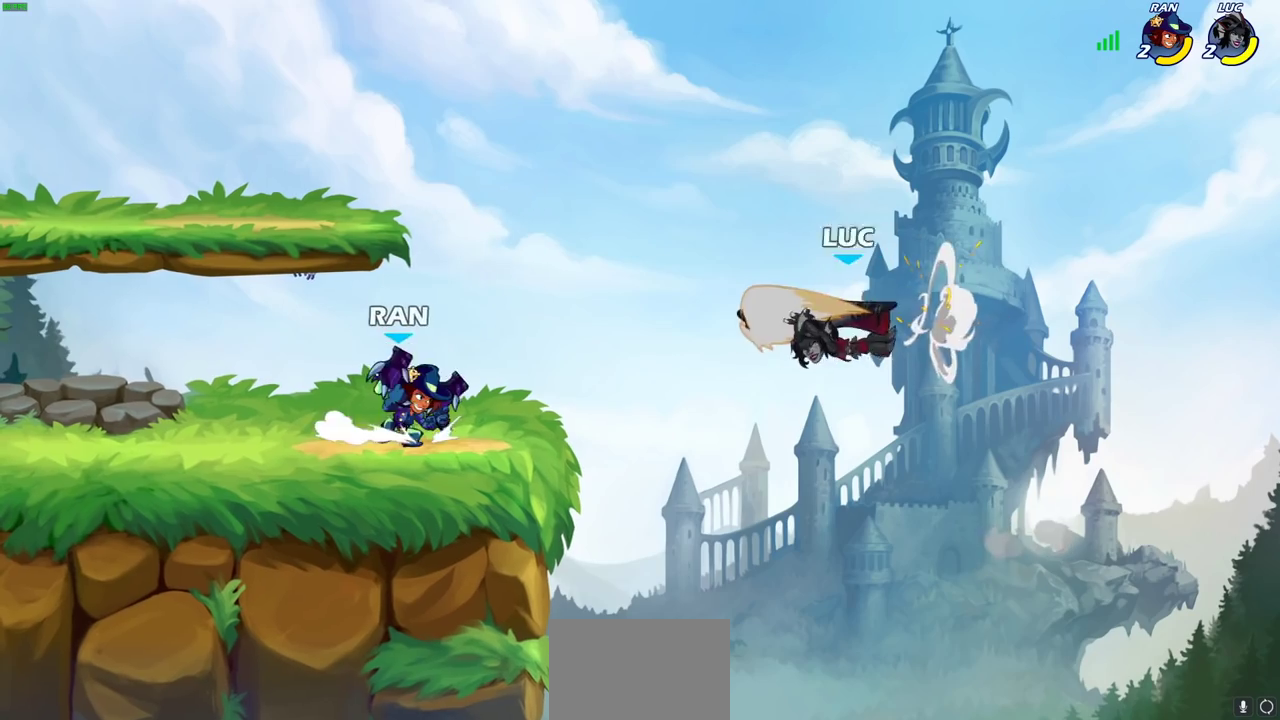
{"dt_ms": 800, "buttons": ["R2"], "left_stick": "up-left", "right_stick": "center", "events": [[133, "left_stick", "up-right"], [300, "CROSS", "down"], [300, "left_stick", "down-right"], [383, "left_stick", "up-left"], [433, "left_stick", "up"], [483, "R2", "down"], [483, "left_stick", "up-right"], [533, "left_stick", "down-left"], [550, "CROSS", "up"], [650, "left_stick", "up-left"]]}
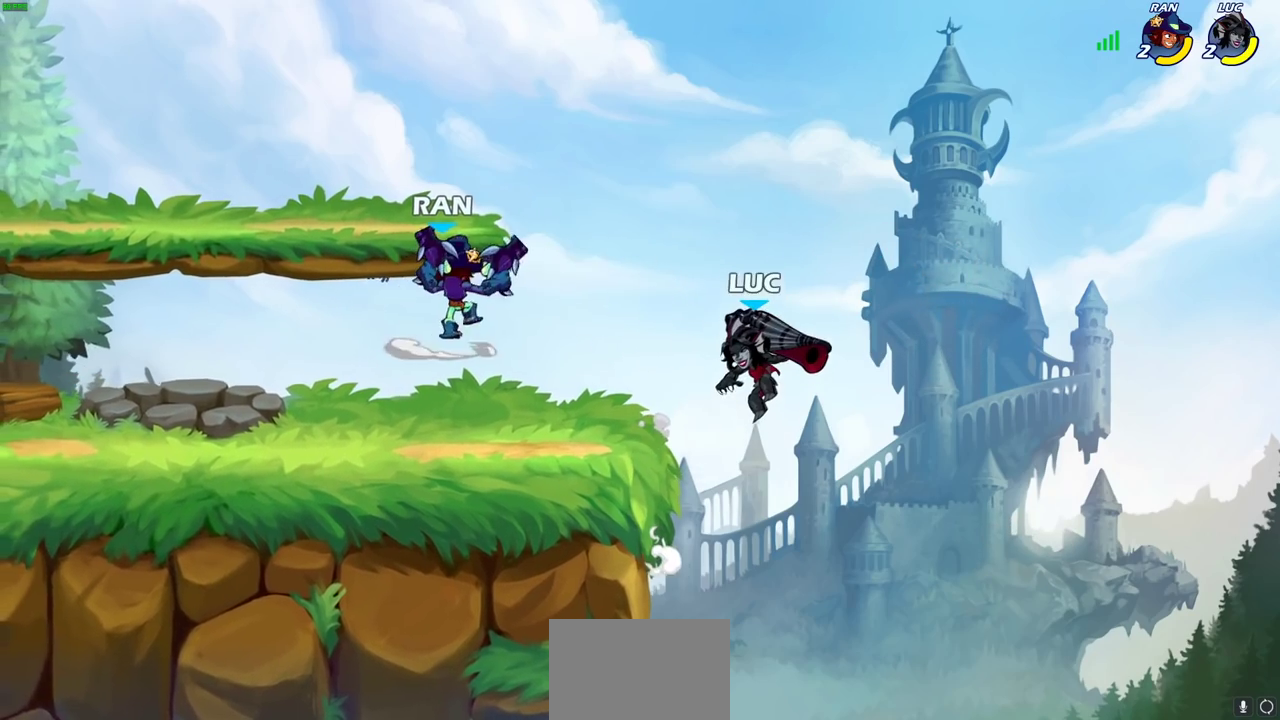
{"dt_ms": 400, "buttons": [], "left_stick": "left", "right_stick": "center", "events": [[17, "R2", "up"], [267, "SQUARE", "down"], [267, "left_stick", "left"], [383, "SQUARE", "up"]]}
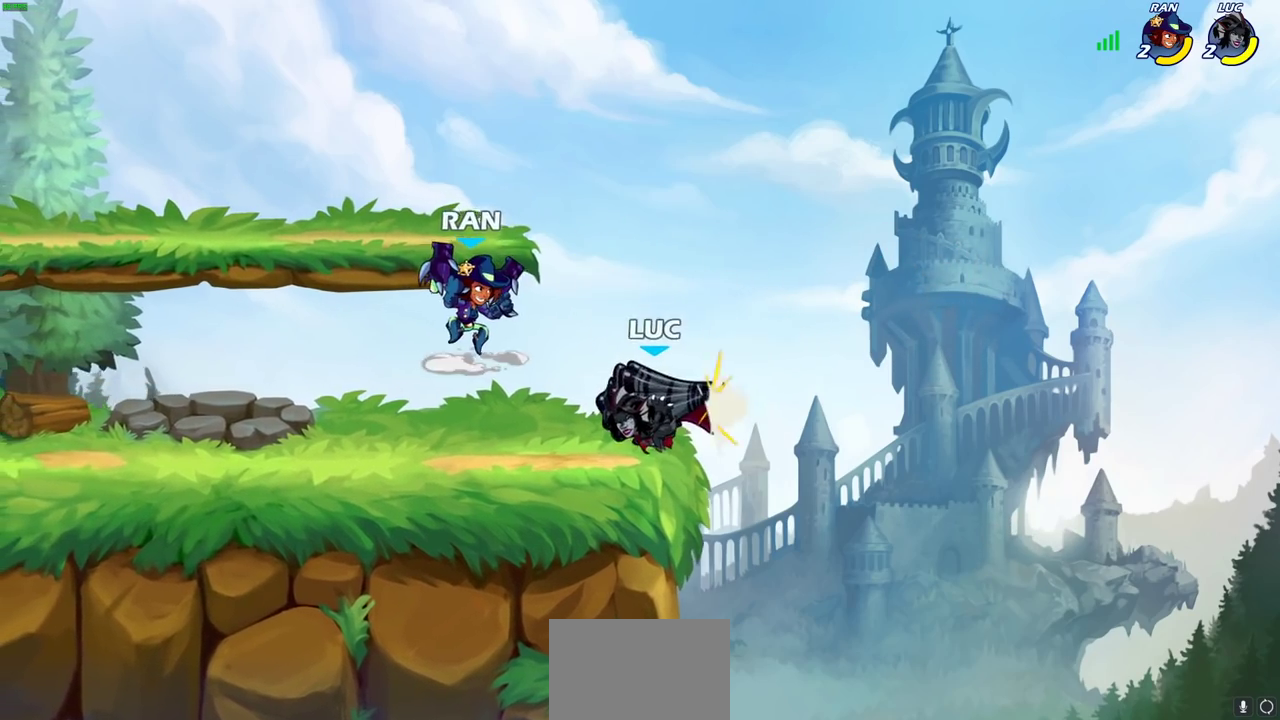
{"dt_ms": 300, "buttons": [], "left_stick": "center", "right_stick": "center", "events": [[200, "left_stick", "center"]]}
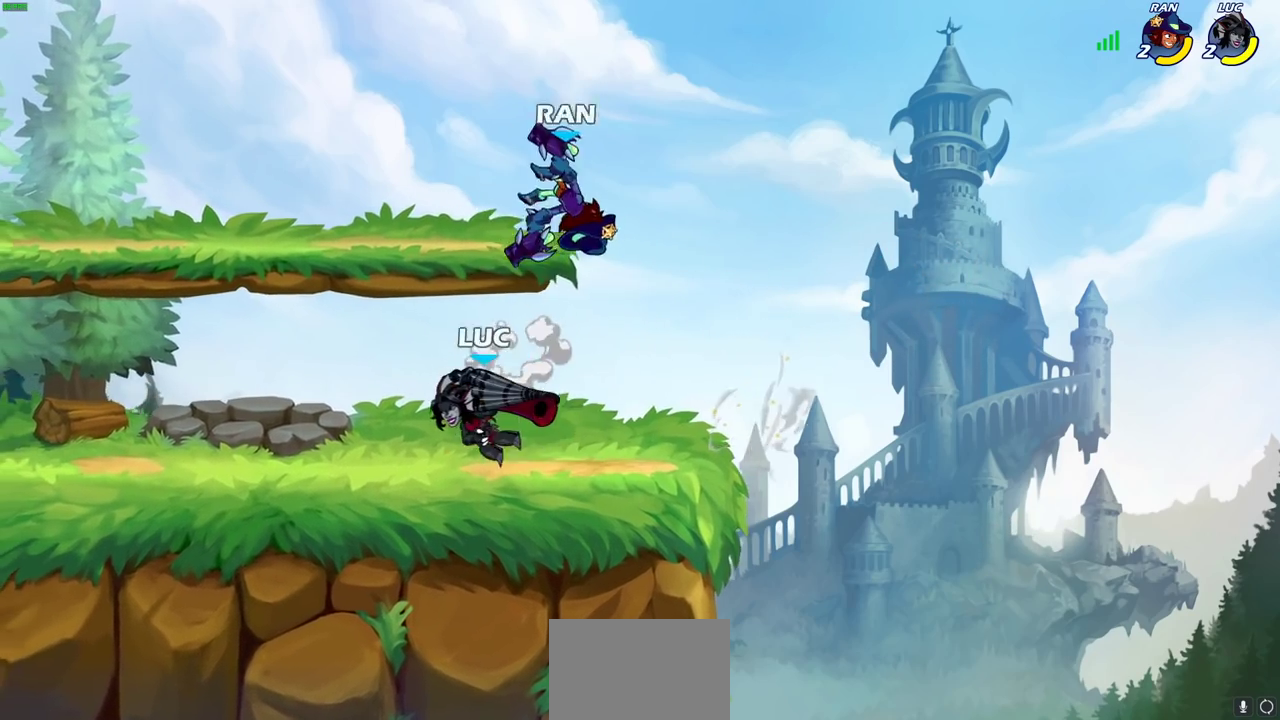
{"dt_ms": 700, "buttons": [], "left_stick": "center", "right_stick": "center", "events": [[150, "CROSS", "down"], [217, "left_stick", "down-right"], [283, "left_stick", "up-left"], [300, "CROSS", "up"], [367, "left_stick", "left"], [483, "left_stick", "right"], [583, "left_stick", "center"]]}
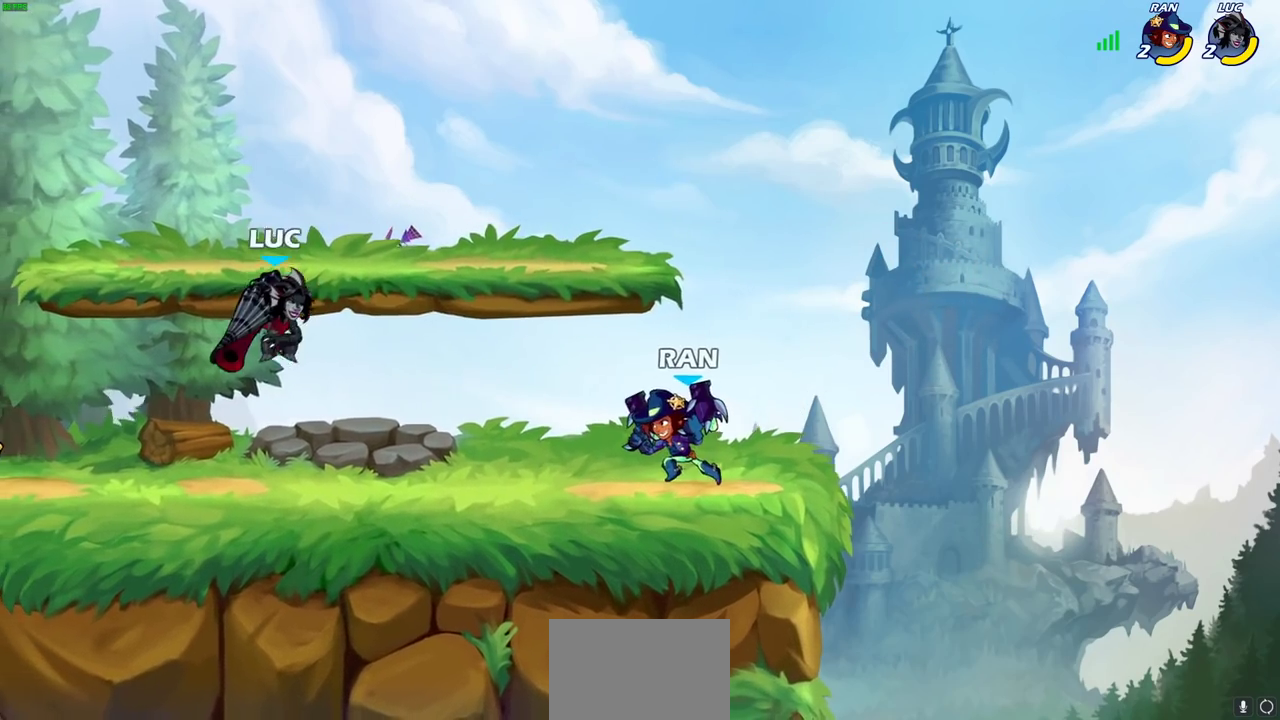
{"dt_ms": 700, "buttons": [], "left_stick": "center", "right_stick": "center", "events": [[100, "left_stick", "down-left"], [200, "CROSS", "down"], [200, "left_stick", "center"], [417, "CROSS", "up"], [467, "left_stick", "up-left"], [567, "left_stick", "right"], [700, "left_stick", "center"]]}
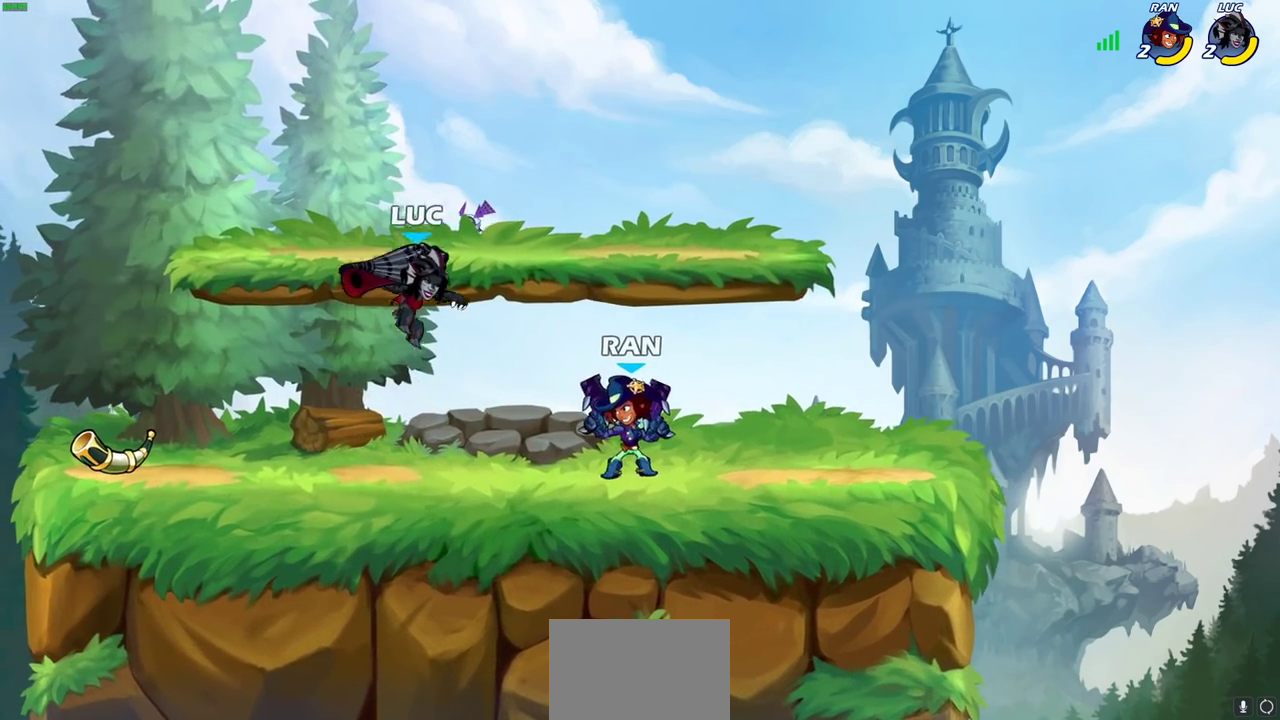
{"dt_ms": 300, "buttons": [], "left_stick": "center", "right_stick": "center", "events": [[100, "CROSS", "down"], [300, "CROSS", "up"]]}
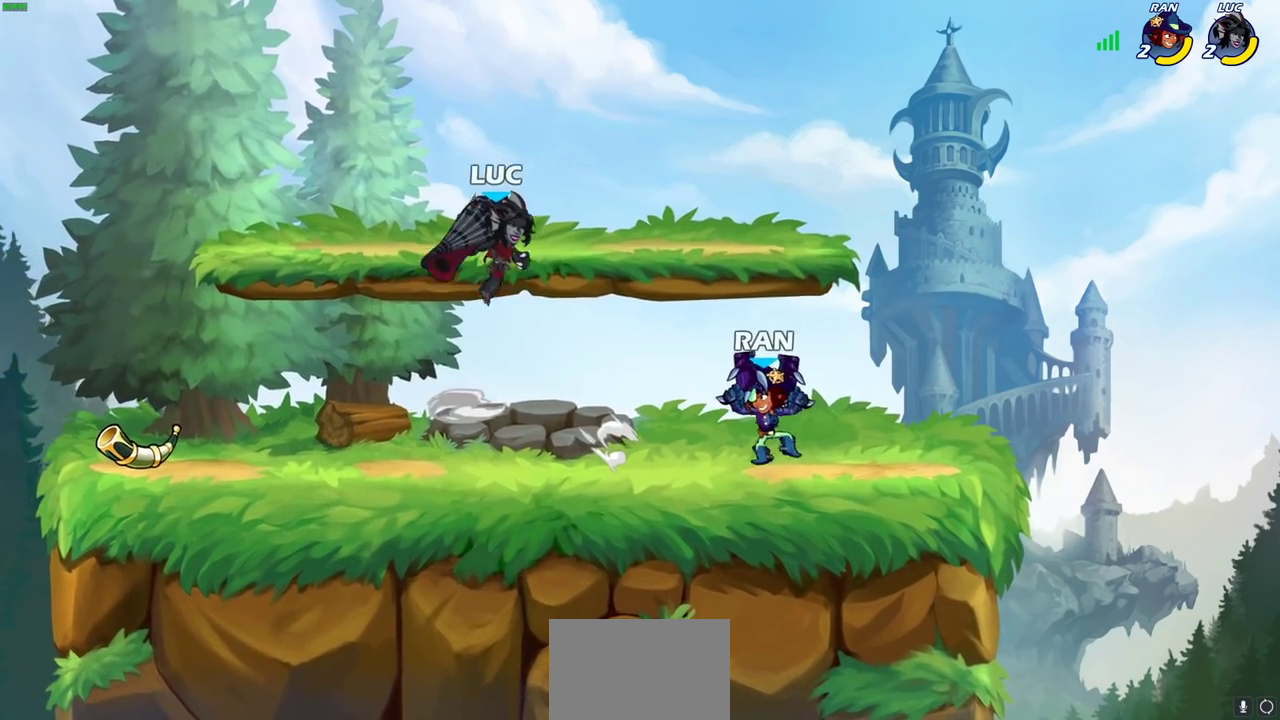
{"dt_ms": 400, "buttons": [], "left_stick": "down", "right_stick": "center", "events": [[133, "left_stick", "down"]]}
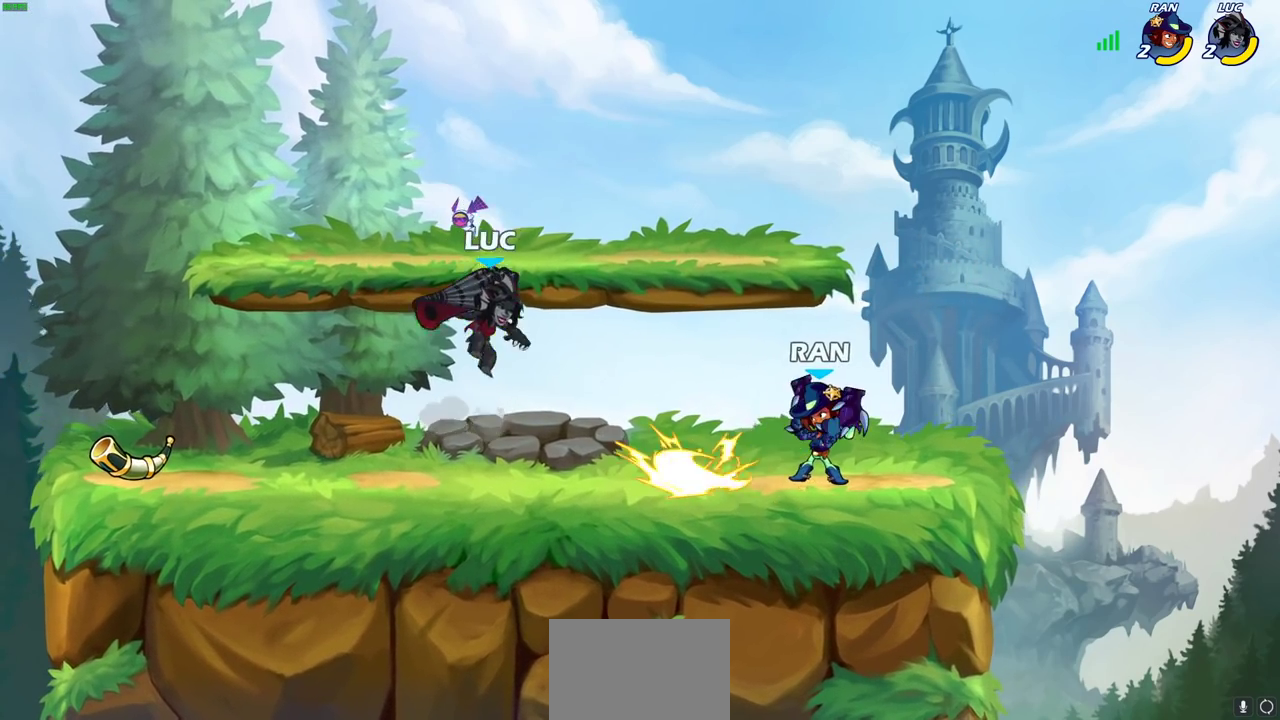
{"dt_ms": 700, "buttons": [], "left_stick": "center", "right_stick": "down-left", "events": [[17, "R2", "down"], [17, "SQUARE", "down"], [150, "R2", "up"], [150, "SQUARE", "up"], [200, "left_stick", "center"], [633, "CROSS", "down"], [667, "SQUARE", "down"], [683, "CROSS", "up"], [683, "right_stick", "down-left"], [700, "SQUARE", "up"]]}
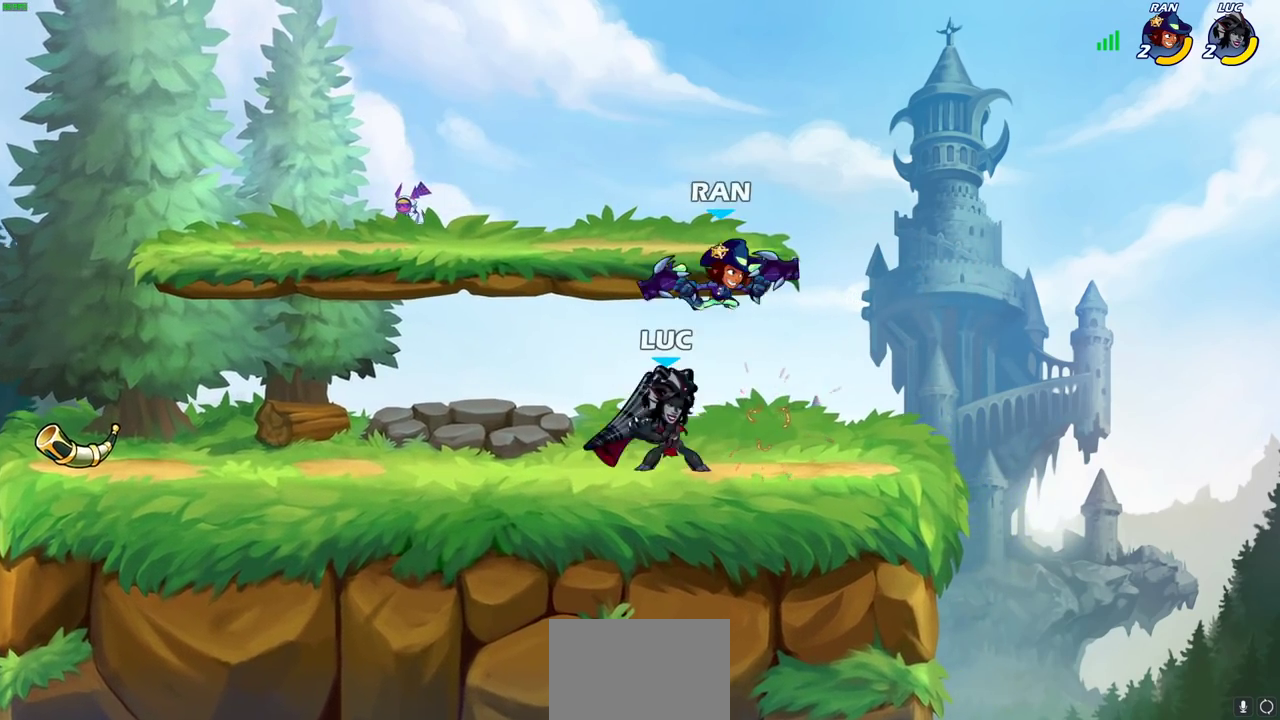
{"dt_ms": 400, "buttons": [], "left_stick": "center", "right_stick": "center", "events": [[17, "right_stick", "center"], [67, "left_stick", "up-right"], [317, "left_stick", "center"]]}
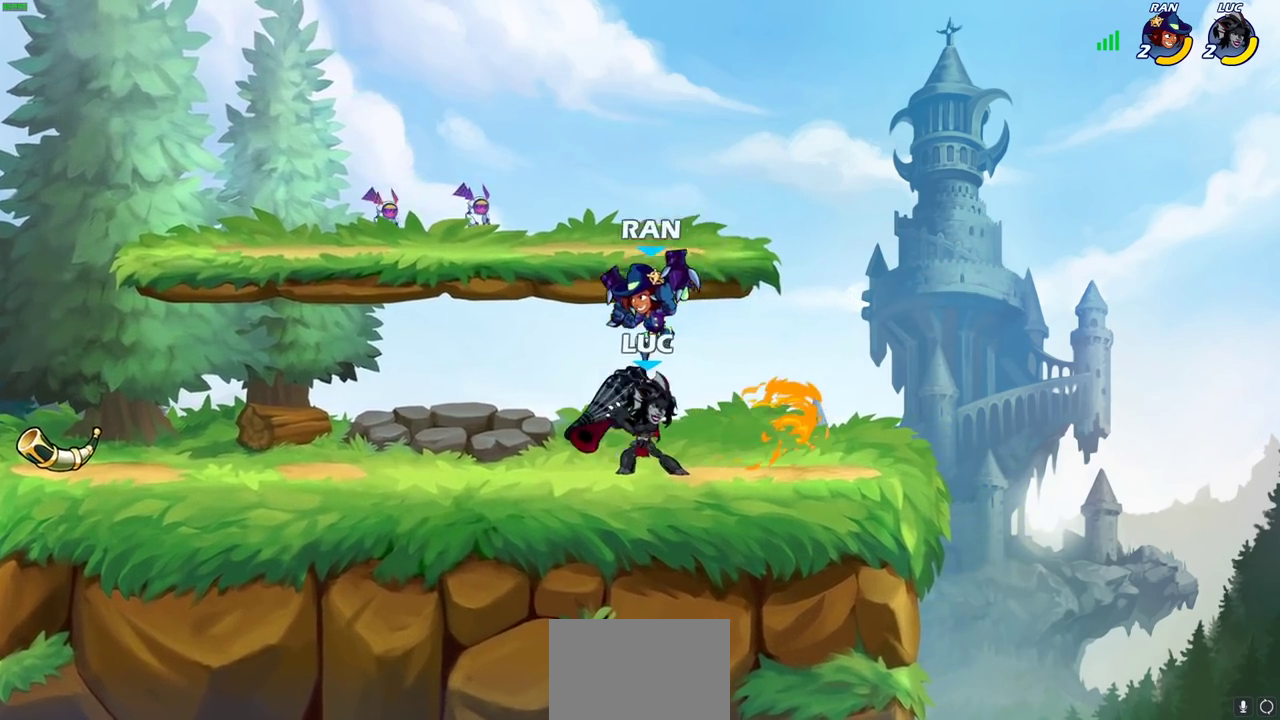
{"dt_ms": 300, "buttons": [], "left_stick": "left", "right_stick": "center", "events": [[117, "left_stick", "left"], [200, "SQUARE", "down"], [300, "SQUARE", "up"]]}
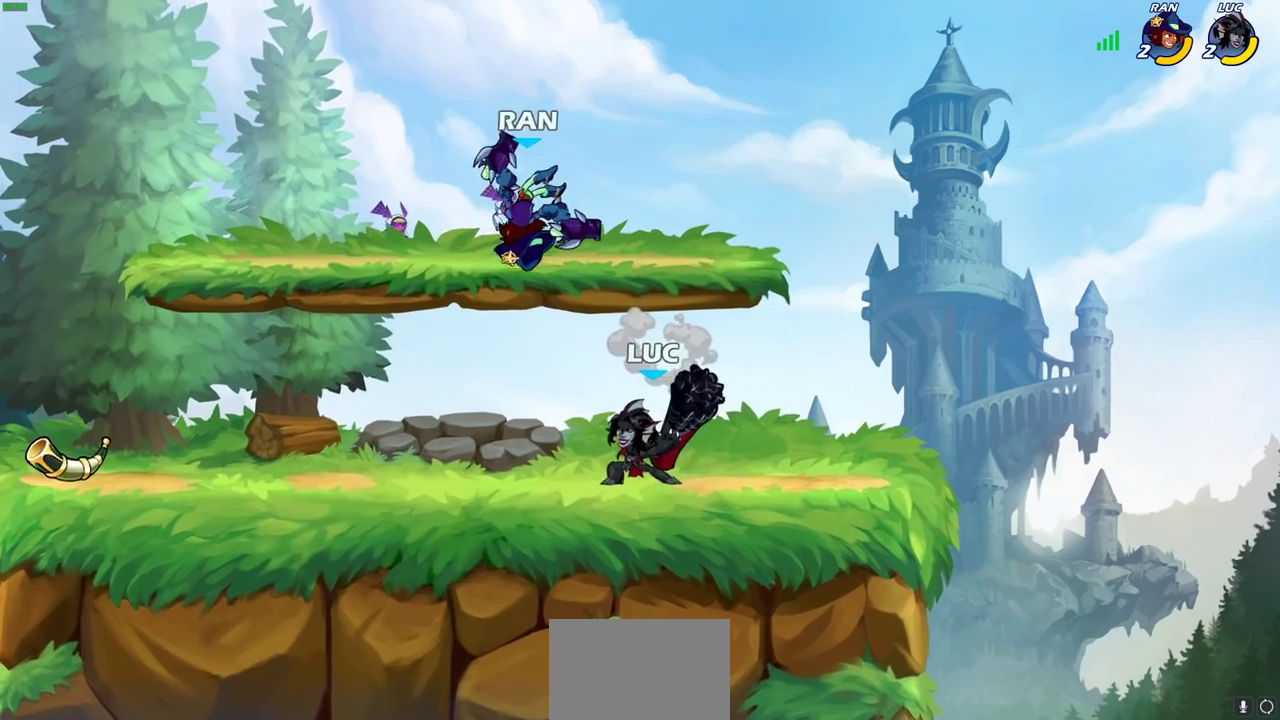
{"dt_ms": 800, "buttons": [], "left_stick": "center", "right_stick": "center", "events": [[167, "left_stick", "up-left"], [267, "left_stick", "center"], [433, "left_stick", "left"], [533, "CROSS", "down"], [583, "SQUARE", "down"], [633, "CROSS", "up"], [633, "left_stick", "up-right"], [650, "SQUARE", "up"], [800, "left_stick", "center"]]}
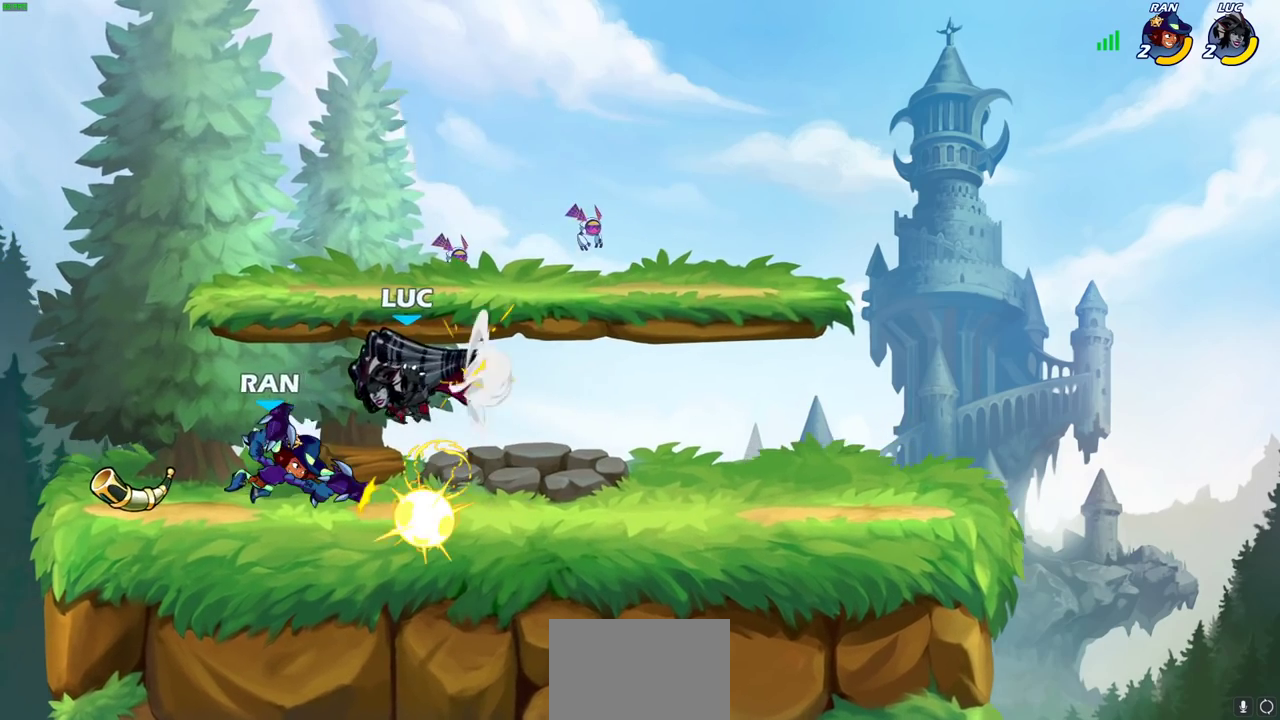
{"dt_ms": 400, "buttons": ["CROSS"], "left_stick": "right", "right_stick": "center", "events": [[233, "left_stick", "right"], [400, "CROSS", "down"]]}
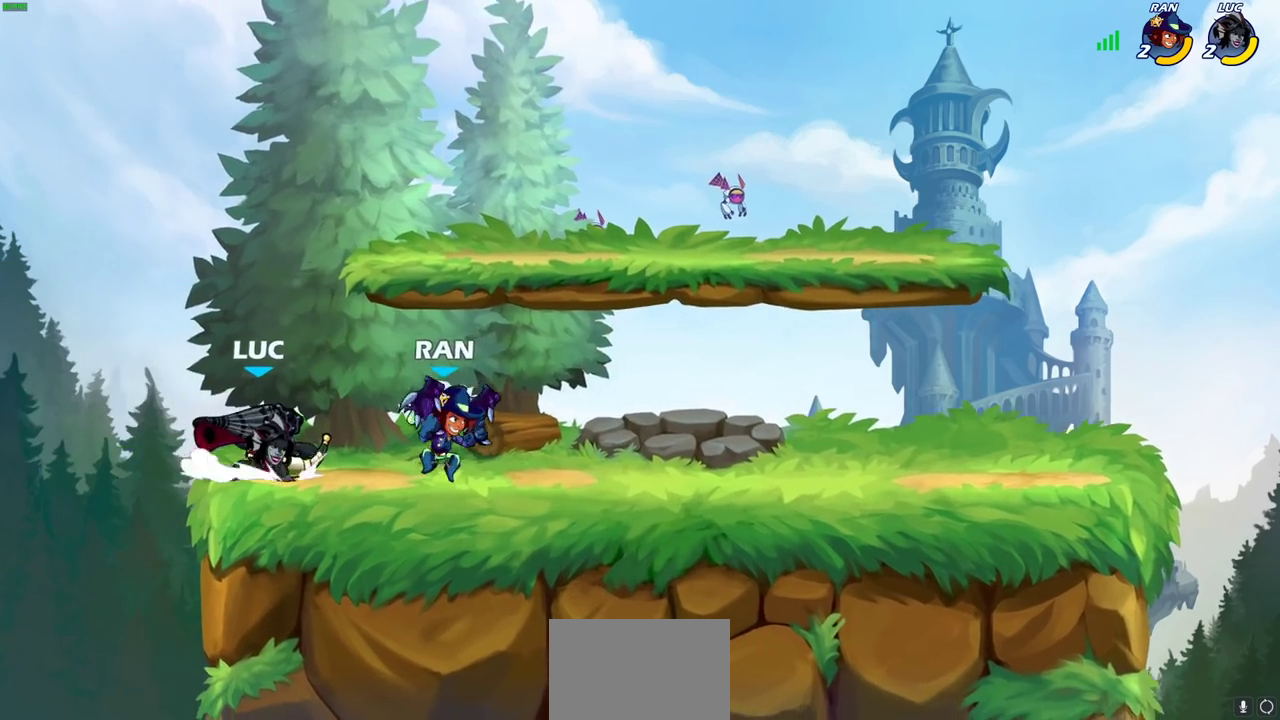
{"dt_ms": 300, "buttons": [], "left_stick": "right", "right_stick": "center", "events": [[33, "left_stick", "up"], [150, "left_stick", "right"], [183, "CROSS", "up"]]}
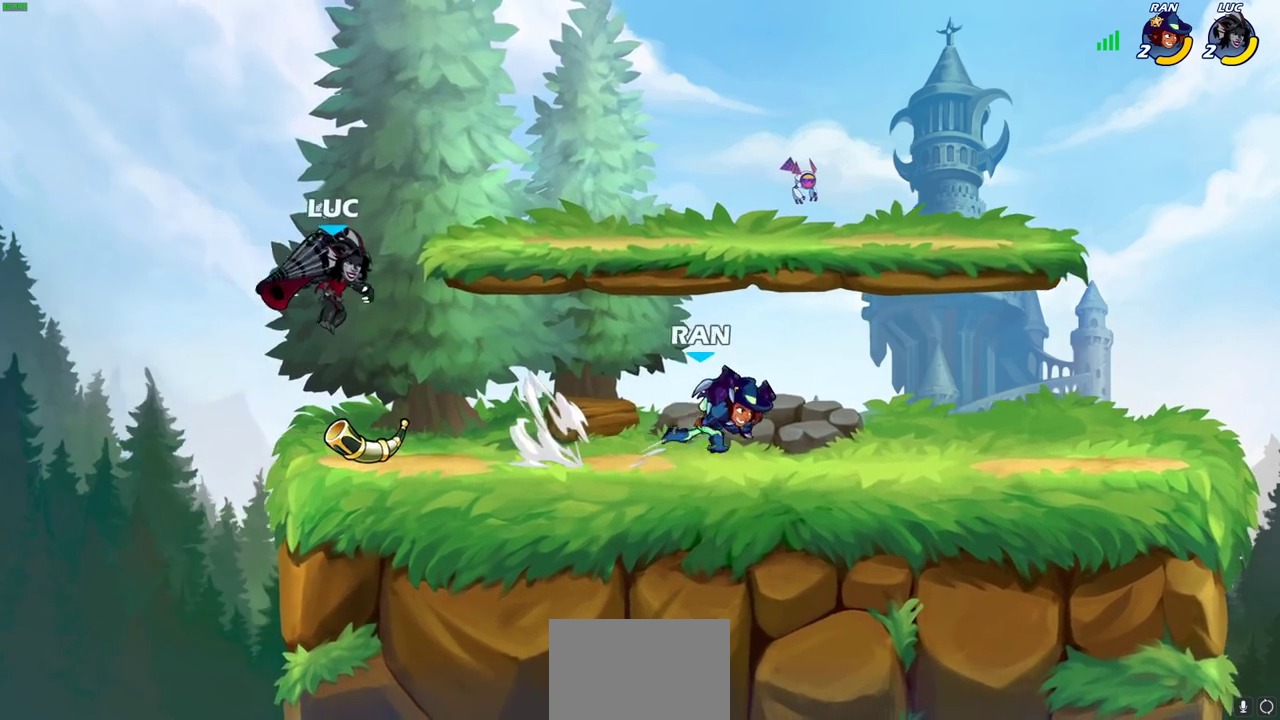
{"dt_ms": 700, "buttons": [], "left_stick": "center", "right_stick": "center", "events": [[133, "left_stick", "center"], [300, "R2", "down"], [417, "left_stick", "down"], [450, "SQUARE", "down"], [567, "R2", "up"], [567, "SQUARE", "up"], [600, "left_stick", "center"]]}
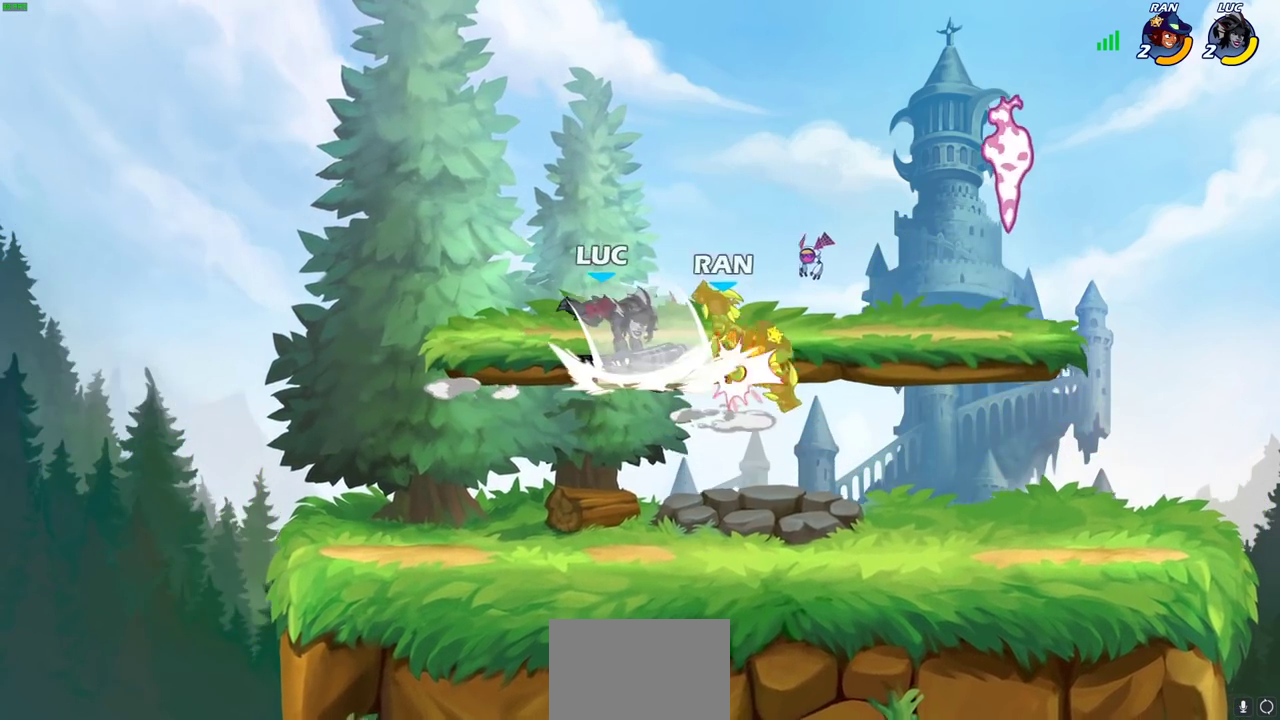
{"dt_ms": 500, "buttons": [], "left_stick": "center", "right_stick": "center", "events": [[233, "CROSS", "down"], [250, "left_stick", "down"], [267, "SQUARE", "down"], [317, "CROSS", "up"], [333, "SQUARE", "up"], [350, "left_stick", "center"]]}
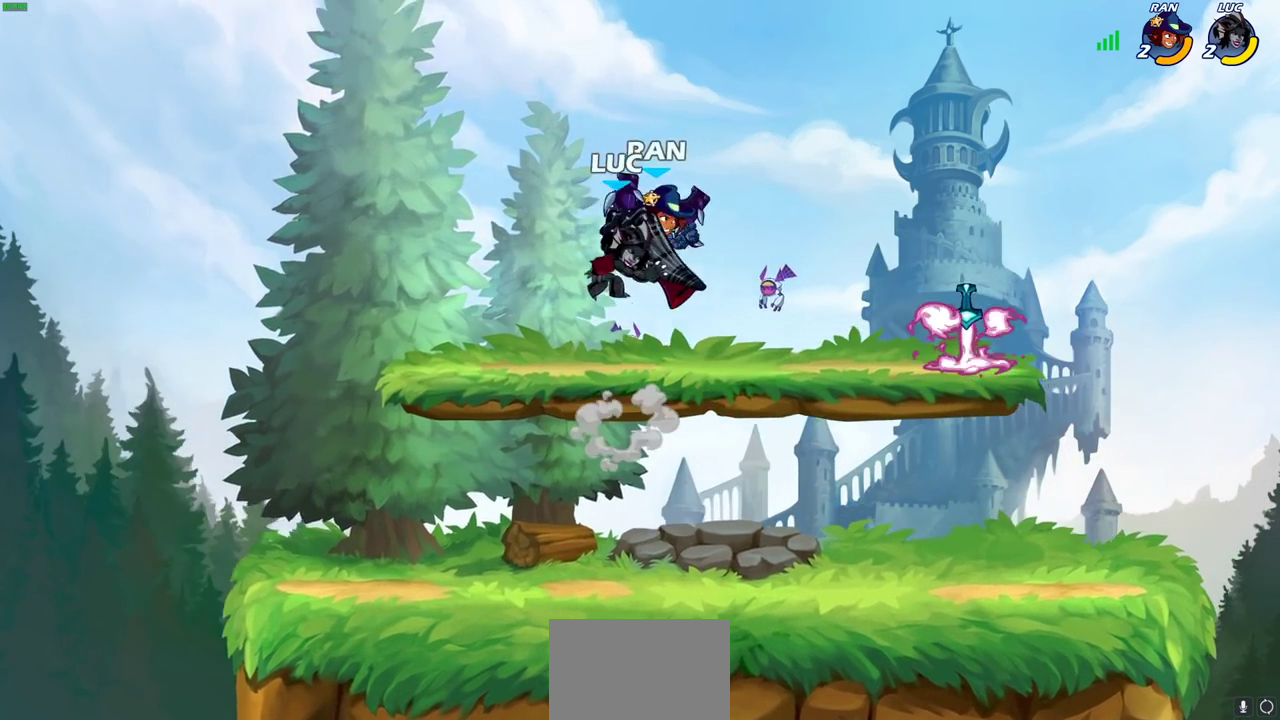
{"dt_ms": 300, "buttons": [], "left_stick": "right", "right_stick": "center", "events": [[83, "left_stick", "right"]]}
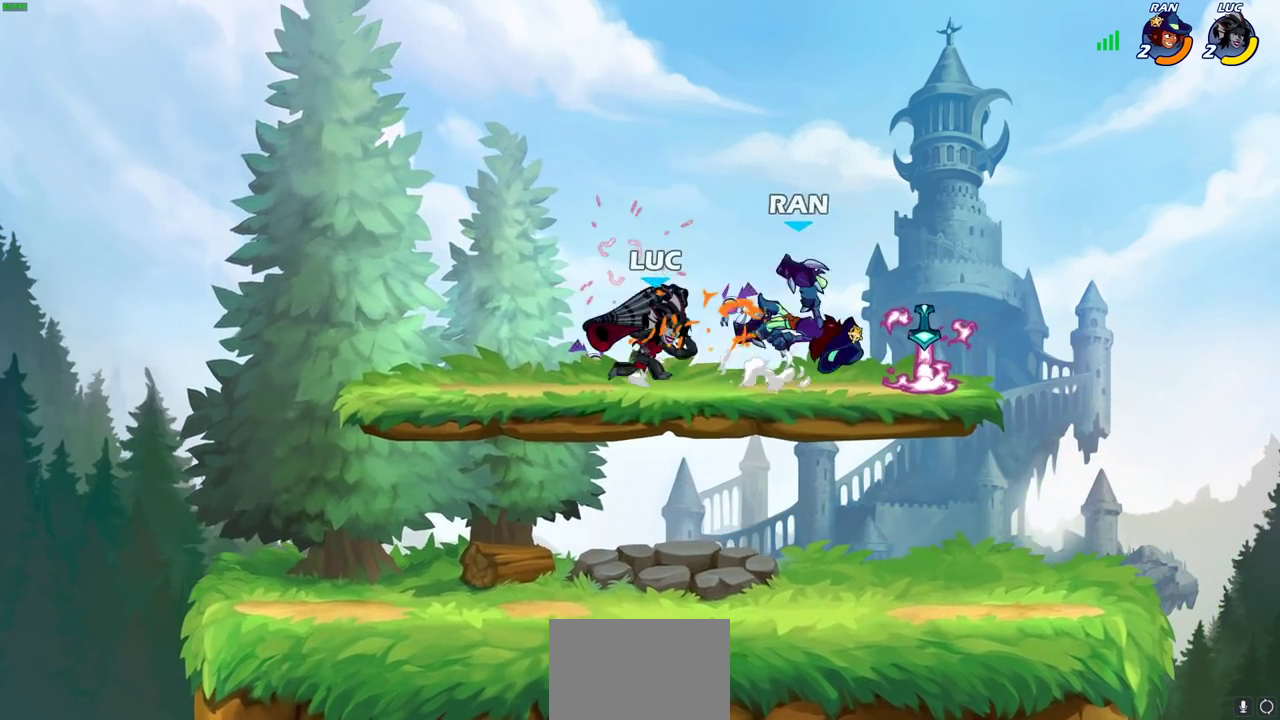
{"dt_ms": 700, "buttons": [], "left_stick": "center", "right_stick": "center", "events": [[17, "SQUARE", "down"], [117, "SQUARE", "up"], [300, "left_stick", "center"], [567, "CROSS", "down"], [567, "left_stick", "right"], [600, "SQUARE", "down"], [633, "CROSS", "up"], [650, "SQUARE", "up"], [650, "left_stick", "center"]]}
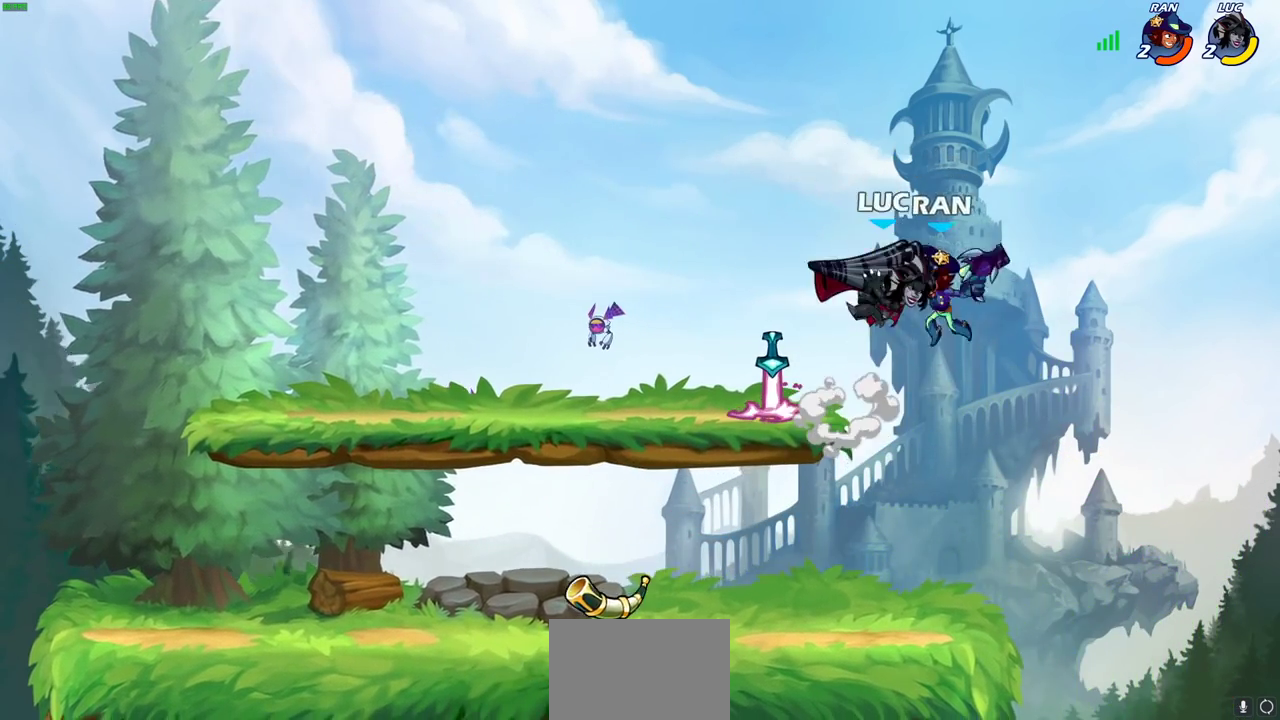
{"dt_ms": 500, "buttons": [], "left_stick": "up-left", "right_stick": "center", "events": [[350, "left_stick", "up-left"]]}
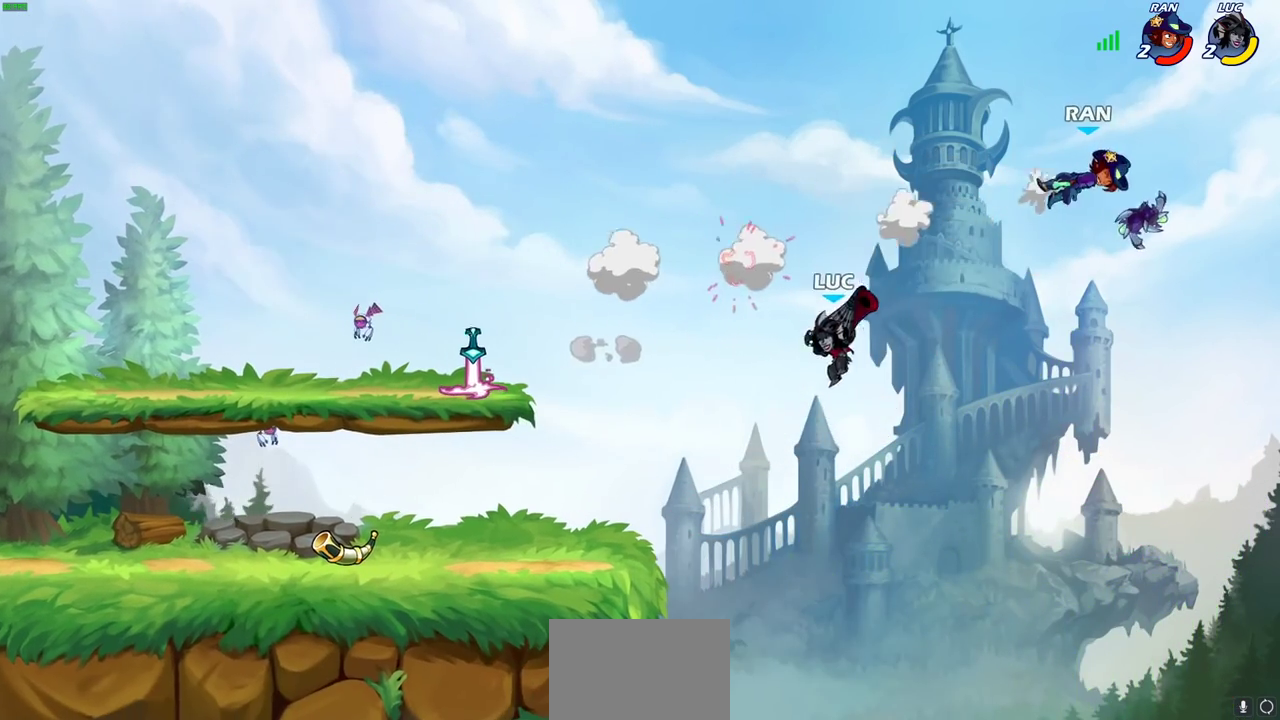
{"dt_ms": 400, "buttons": [], "left_stick": "left", "right_stick": "center", "events": [[33, "left_stick", "center"], [83, "CROSS", "down"], [100, "left_stick", "up-left"], [233, "left_stick", "left"], [400, "CROSS", "up"]]}
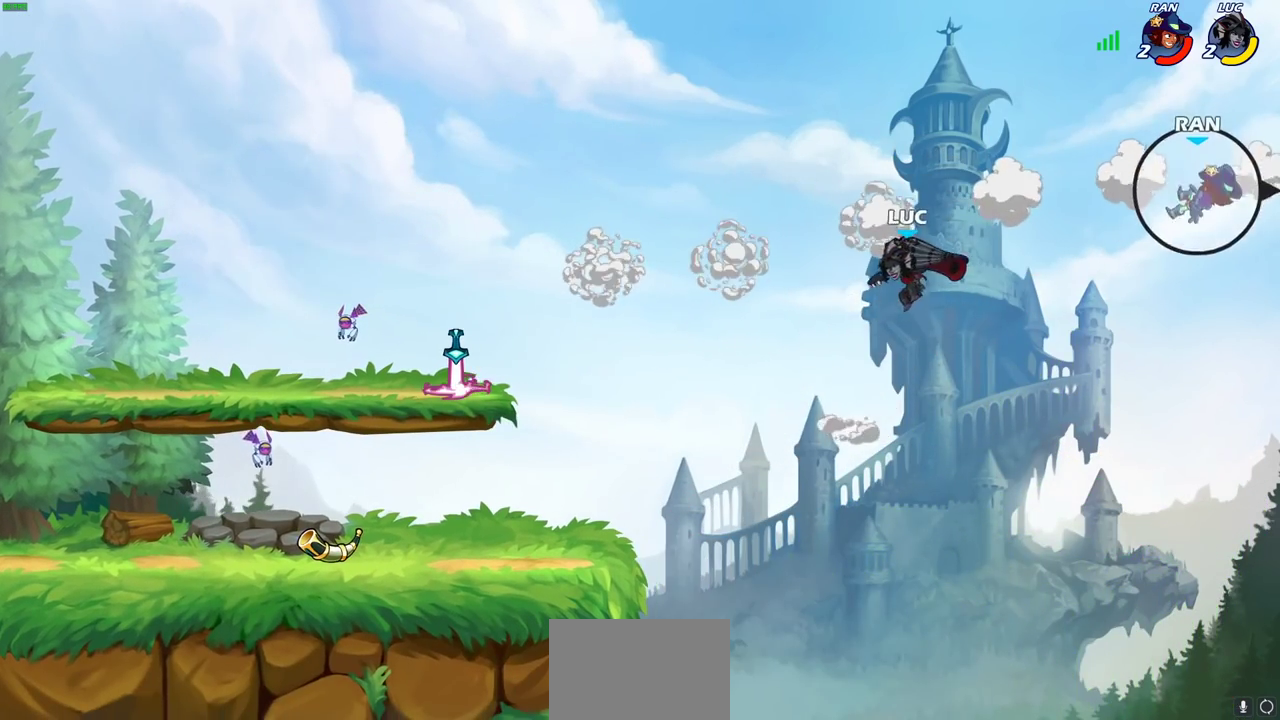
{"dt_ms": 600, "buttons": [], "left_stick": "left", "right_stick": "center", "events": []}
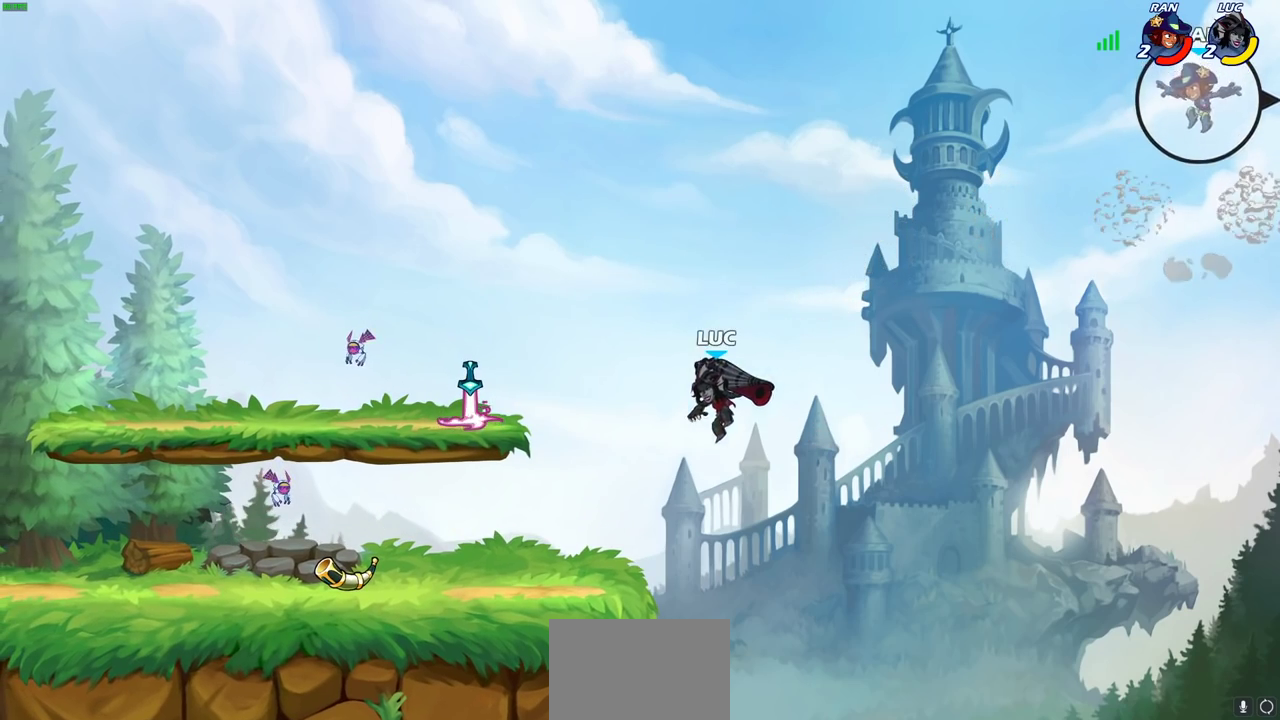
{"dt_ms": 600, "buttons": ["CIRCLE", "R2"], "left_stick": "center", "right_stick": "center", "events": [[333, "CROSS", "down"], [367, "left_stick", "up-right"], [433, "CROSS", "up"], [450, "left_stick", "center"], [517, "R2", "down"], [533, "CIRCLE", "down"]]}
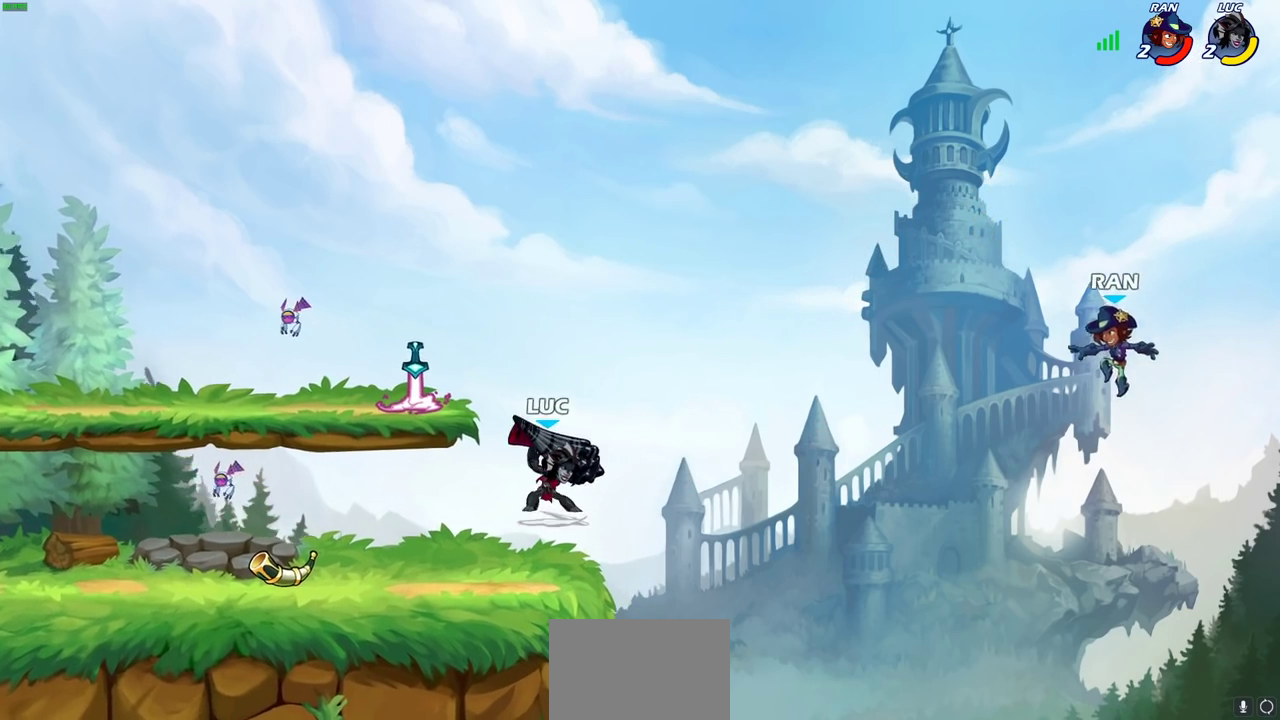
{"dt_ms": 400, "buttons": [], "left_stick": "center", "right_stick": "center", "events": [[17, "CIRCLE", "up"], [17, "R2", "up"]]}
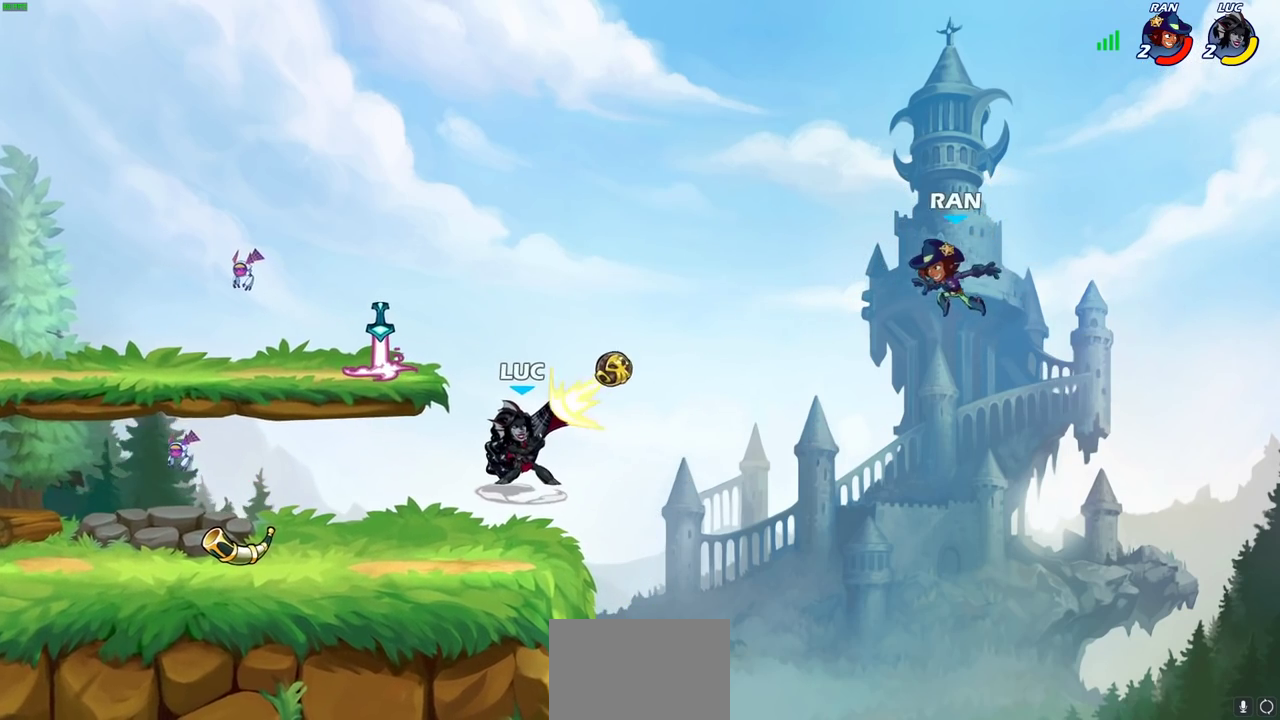
{"dt_ms": 400, "buttons": [], "left_stick": "left", "right_stick": "center", "events": [[200, "left_stick", "left"]]}